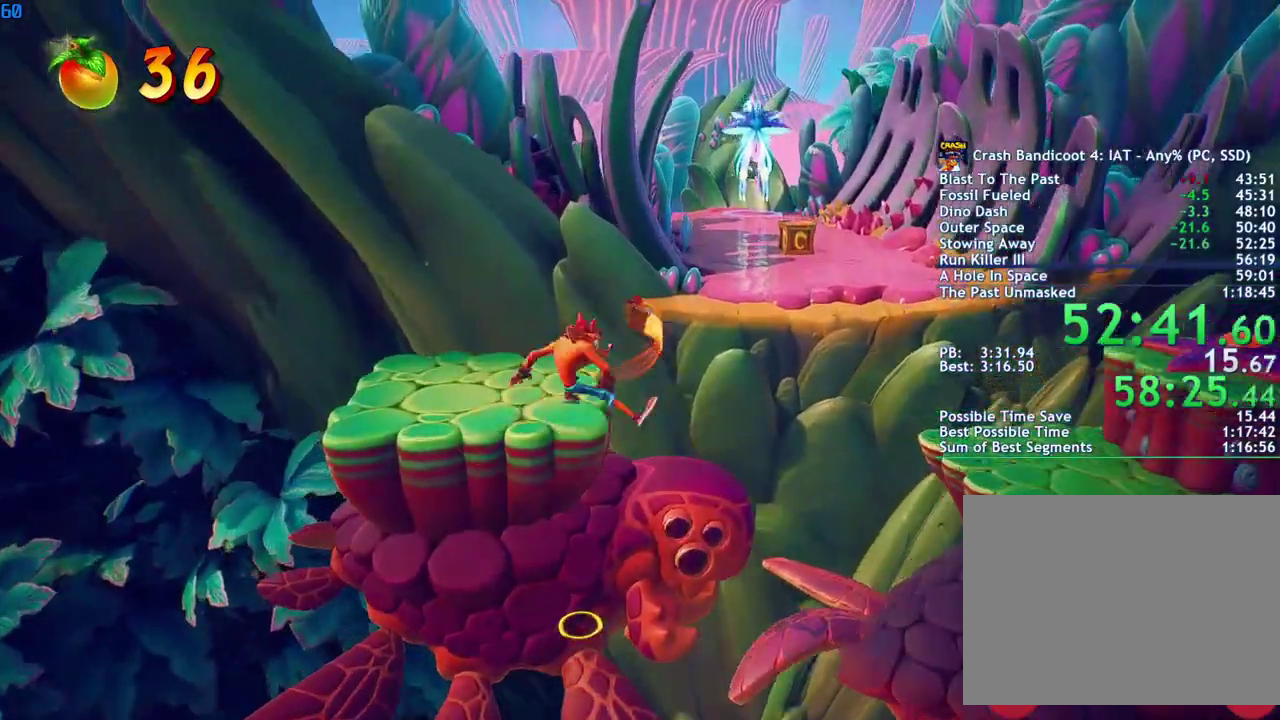
Gameplay with a controller (PlayStation layout); each line is a JSON object with the inputs held at the frame after it. "events" lists button and stick changes between this image and that frame as [ms after this image, input, new state], when the widget could be followed in between.
{"buttons": ["CROSS", "SQUARE"], "left_stick": "up-right", "right_stick": "center", "events": [[233, "left_stick", "up-right"], [333, "CIRCLE", "down"], [400, "CIRCLE", "up"], [483, "SQUARE", "down"], [500, "CROSS", "down"]]}
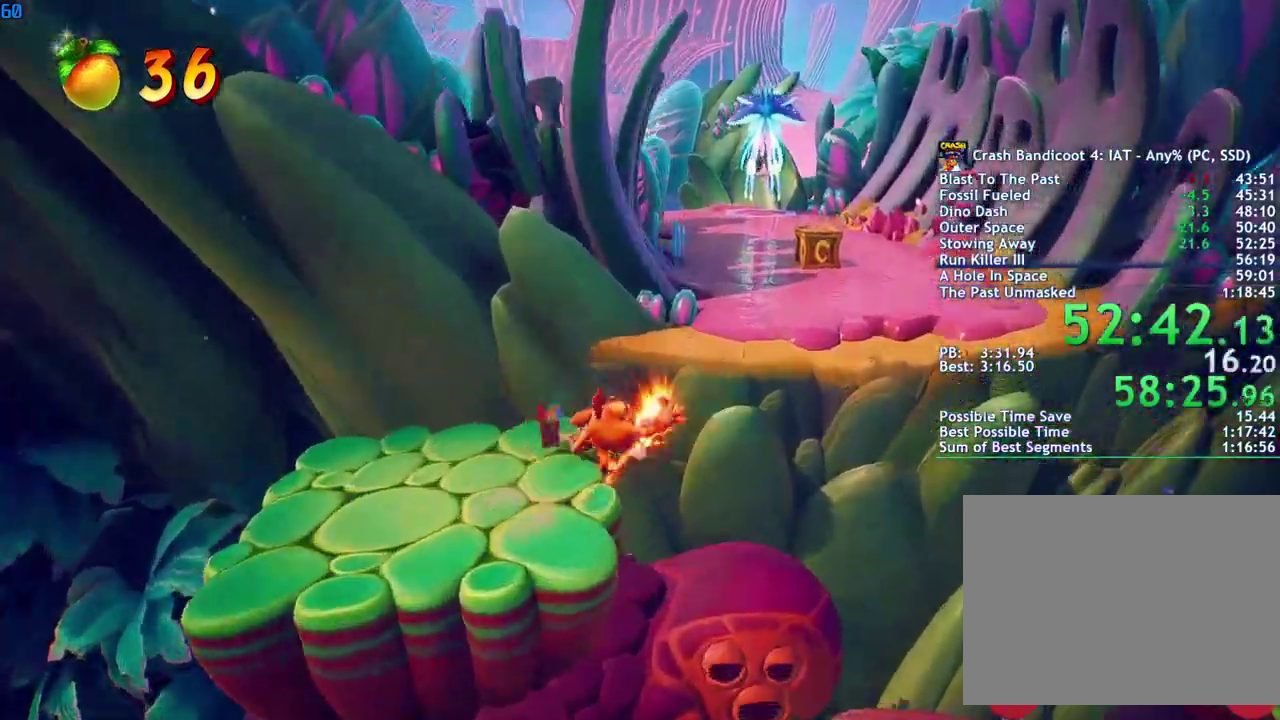
{"buttons": [], "left_stick": "up-right", "right_stick": "center", "events": [[33, "SQUARE", "up"], [83, "CROSS", "up"]]}
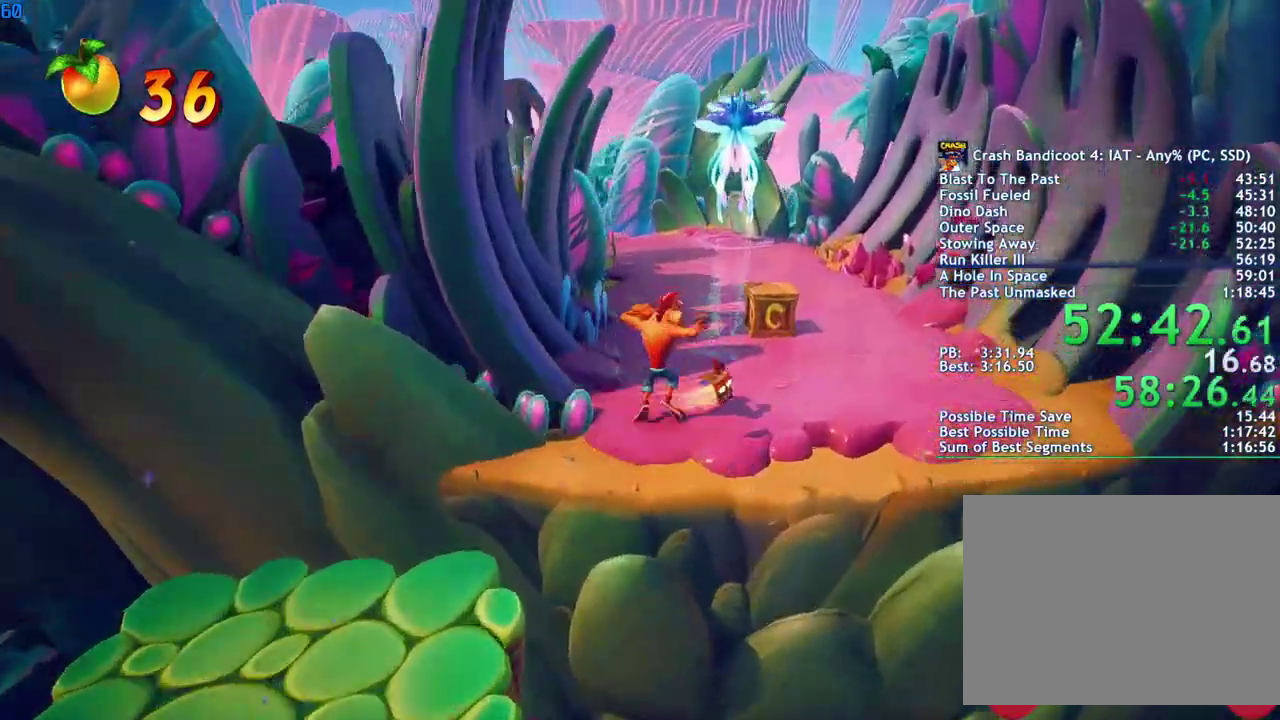
{"buttons": ["CIRCLE"], "left_stick": "up-left", "right_stick": "center", "events": [[83, "CIRCLE", "down"], [150, "CIRCLE", "up"], [233, "SQUARE", "down"], [283, "left_stick", "up"], [317, "SQUARE", "up"], [450, "CIRCLE", "down"], [467, "left_stick", "up-left"]]}
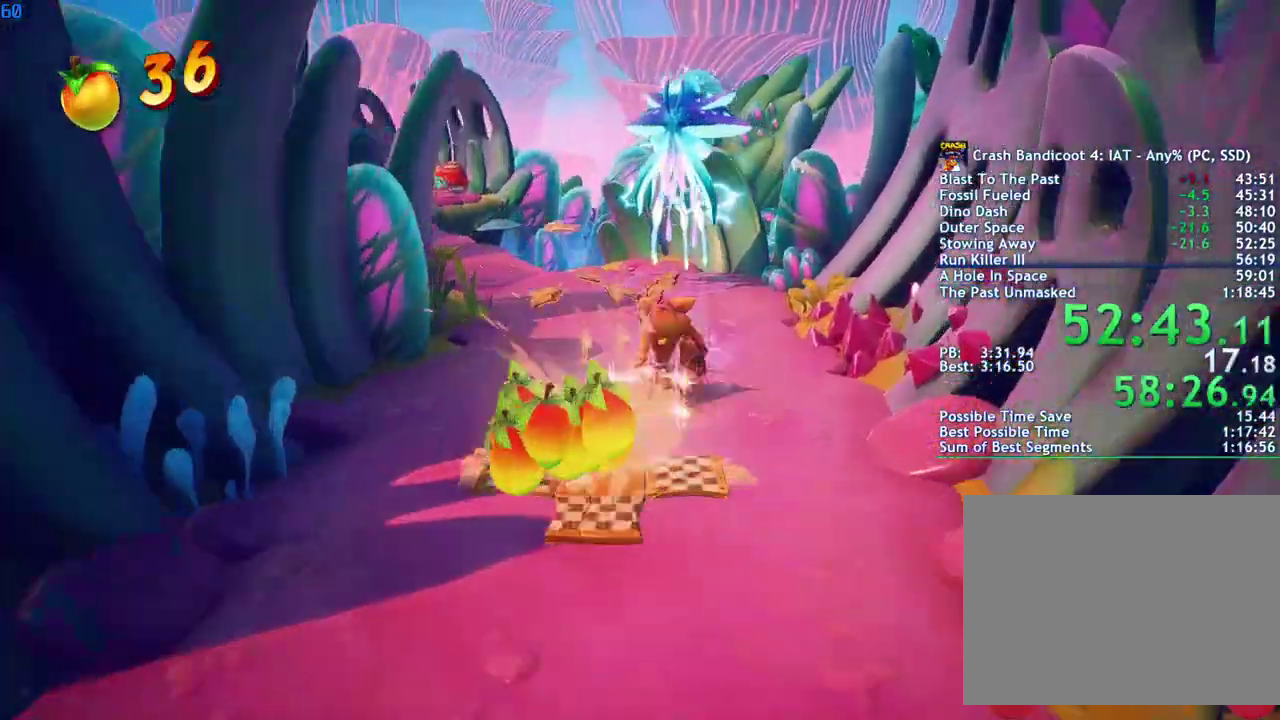
{"buttons": ["SQUARE"], "left_stick": "up", "right_stick": "center", "events": [[17, "CIRCLE", "up"], [100, "SQUARE", "down"], [167, "SQUARE", "up"], [317, "CIRCLE", "down"], [367, "CIRCLE", "up"], [467, "SQUARE", "down"], [500, "left_stick", "up"]]}
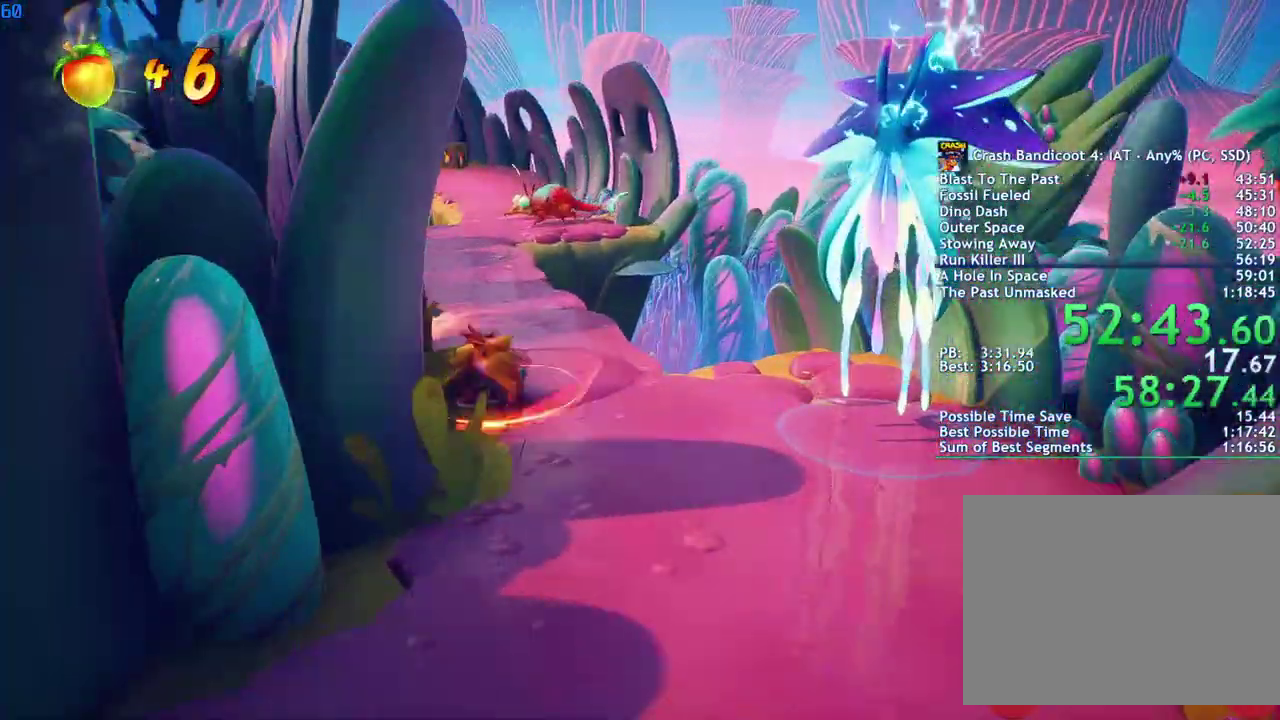
{"buttons": [], "left_stick": "up-right", "right_stick": "center", "events": [[33, "SQUARE", "up"], [183, "CIRCLE", "down"], [250, "CIRCLE", "up"], [333, "SQUARE", "down"], [333, "left_stick", "up-right"], [400, "SQUARE", "up"]]}
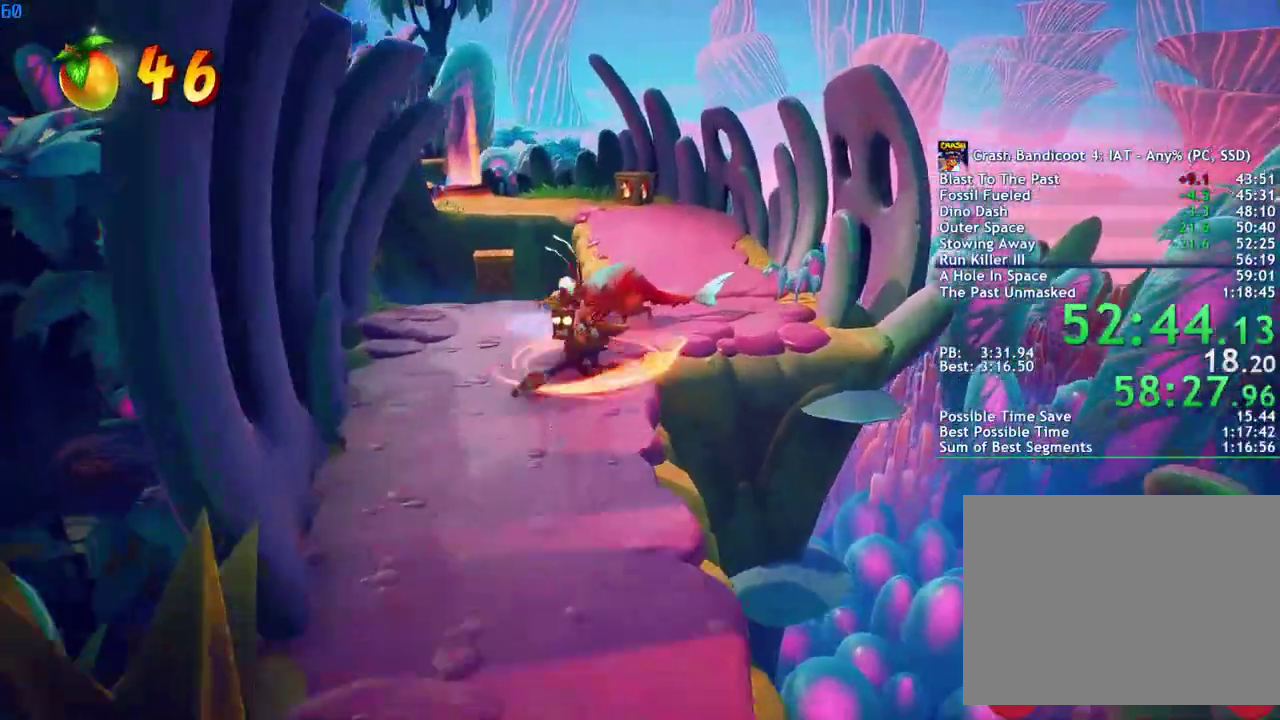
{"buttons": [], "left_stick": "up", "right_stick": "center", "events": [[50, "CIRCLE", "down"], [100, "CIRCLE", "up"], [133, "left_stick", "up"], [183, "SQUARE", "down"], [250, "SQUARE", "up"], [400, "CIRCLE", "down"], [467, "CIRCLE", "up"]]}
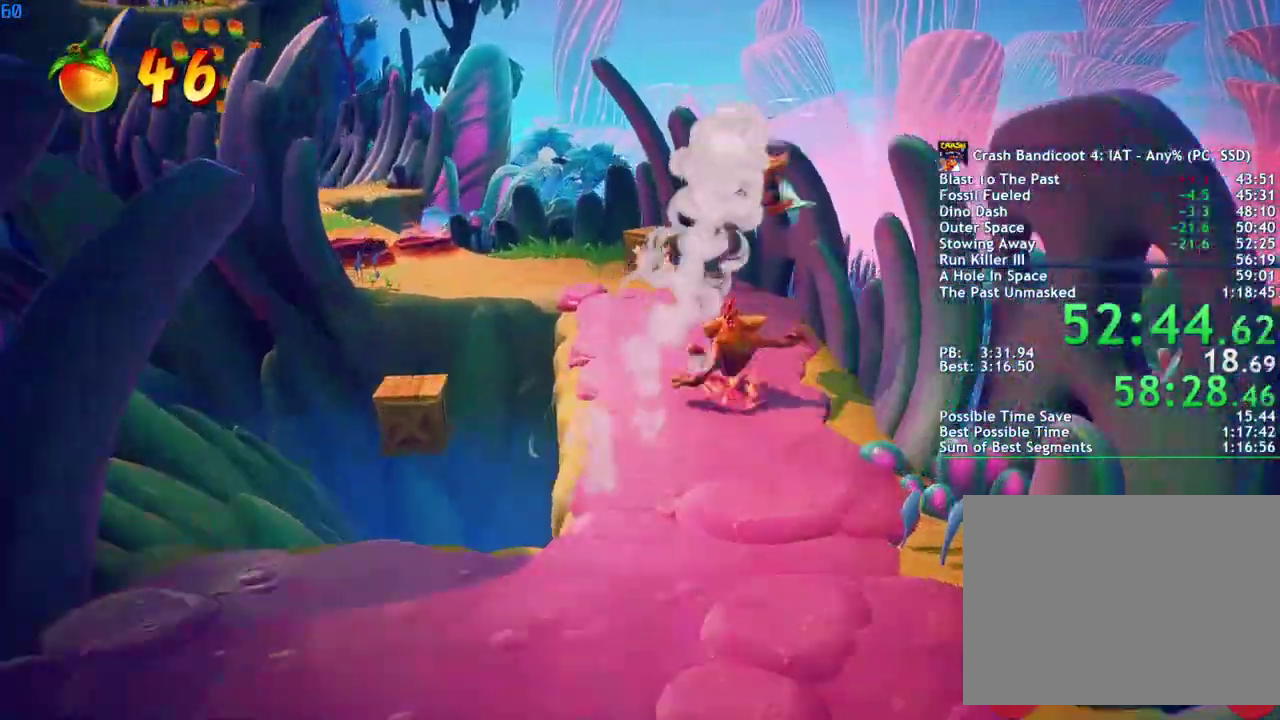
{"buttons": [], "left_stick": "up-left", "right_stick": "center", "events": [[50, "SQUARE", "down"], [117, "SQUARE", "up"], [200, "left_stick", "up-left"], [267, "CIRCLE", "down"], [333, "CIRCLE", "up"], [417, "SQUARE", "down"], [500, "SQUARE", "up"]]}
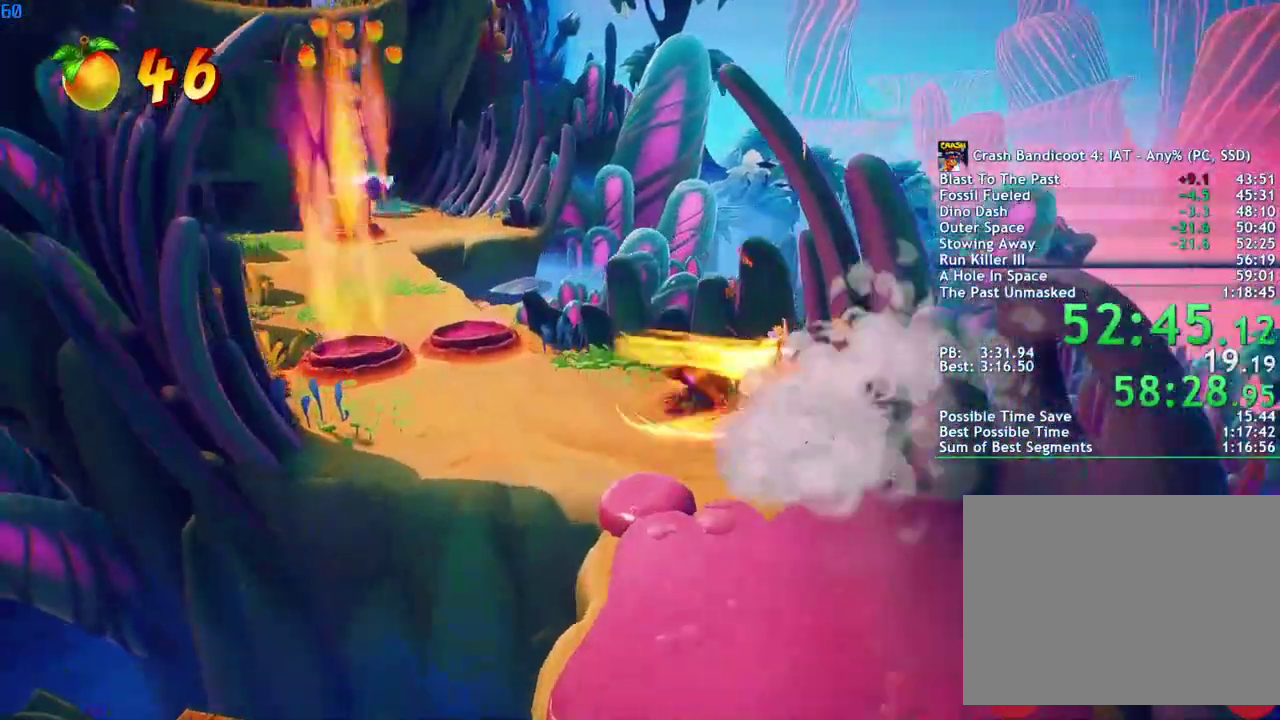
{"buttons": [], "left_stick": "up", "right_stick": "center", "events": [[150, "CIRCLE", "down"], [217, "CIRCLE", "up"], [317, "SQUARE", "down"], [367, "SQUARE", "up"], [500, "left_stick", "up"]]}
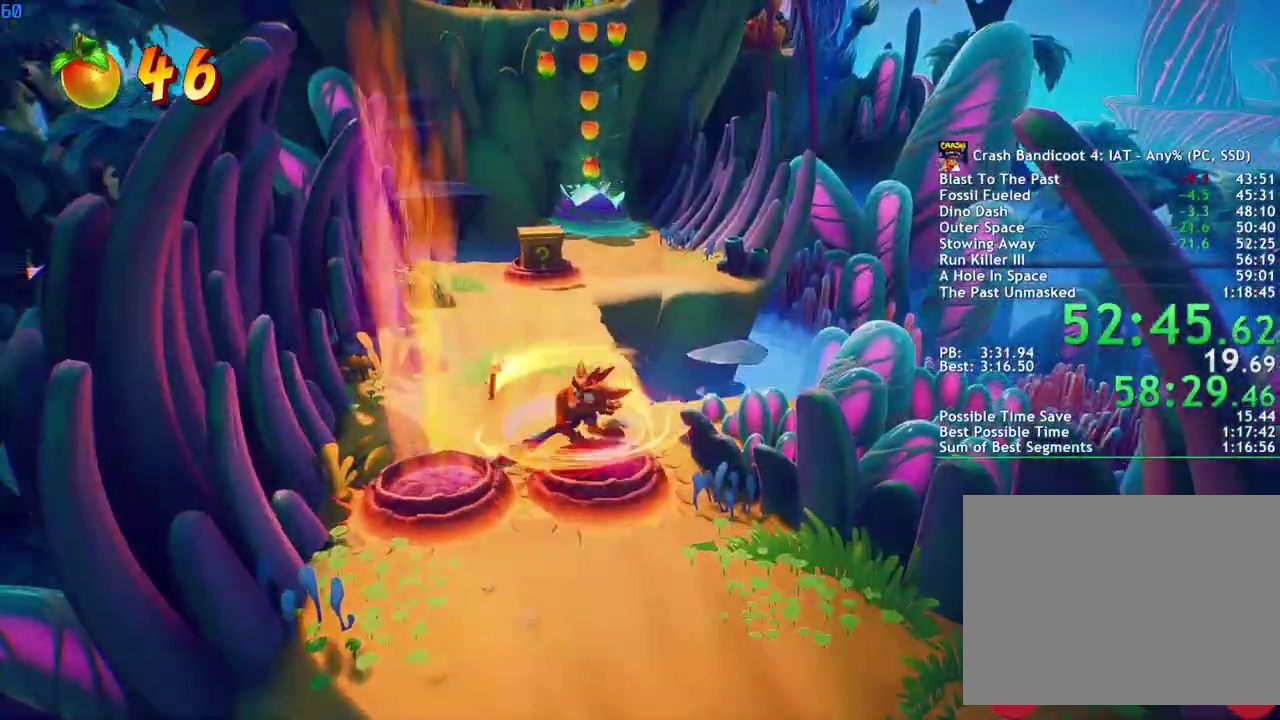
{"buttons": [], "left_stick": "up-right", "right_stick": "center", "events": [[50, "CIRCLE", "down"], [100, "CIRCLE", "up"], [200, "SQUARE", "down"], [267, "SQUARE", "up"], [417, "CIRCLE", "down"], [467, "CIRCLE", "up"], [500, "left_stick", "up-right"]]}
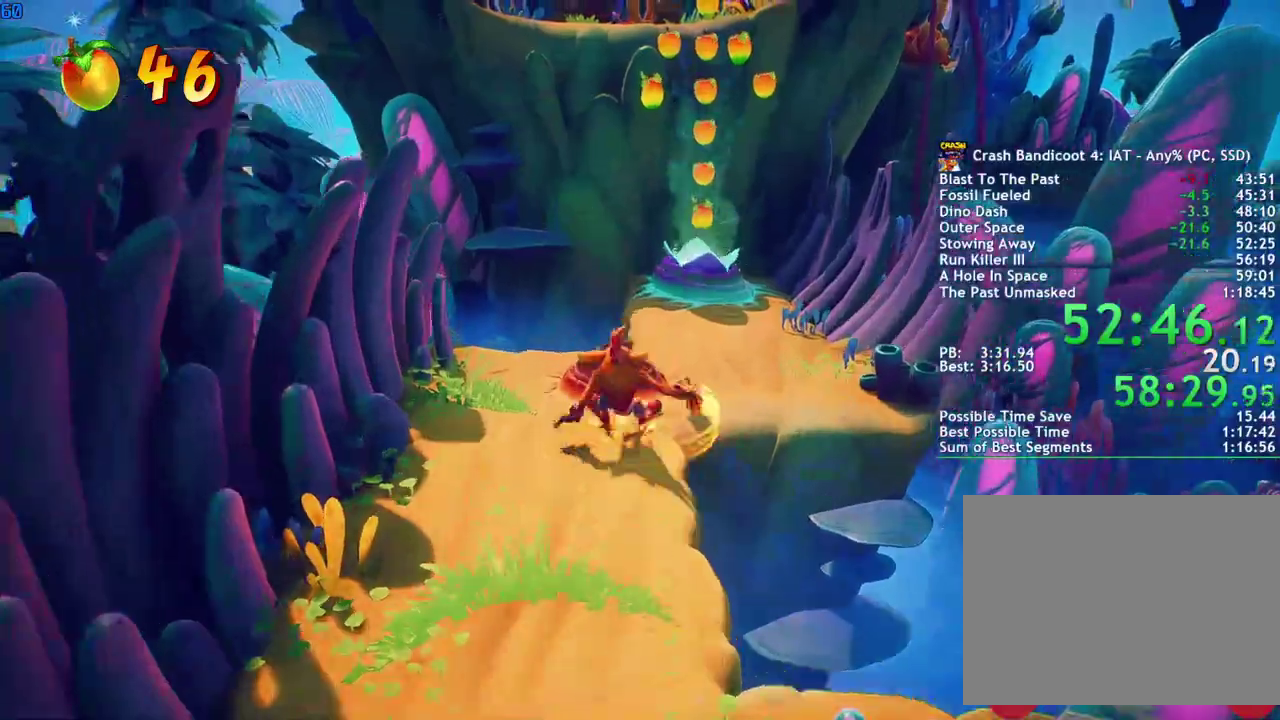
{"buttons": [], "left_stick": "up", "right_stick": "center", "events": [[67, "SQUARE", "down"], [150, "SQUARE", "up"], [300, "CIRCLE", "down"], [333, "left_stick", "up"], [350, "CIRCLE", "up"], [433, "SQUARE", "down"], [500, "SQUARE", "up"]]}
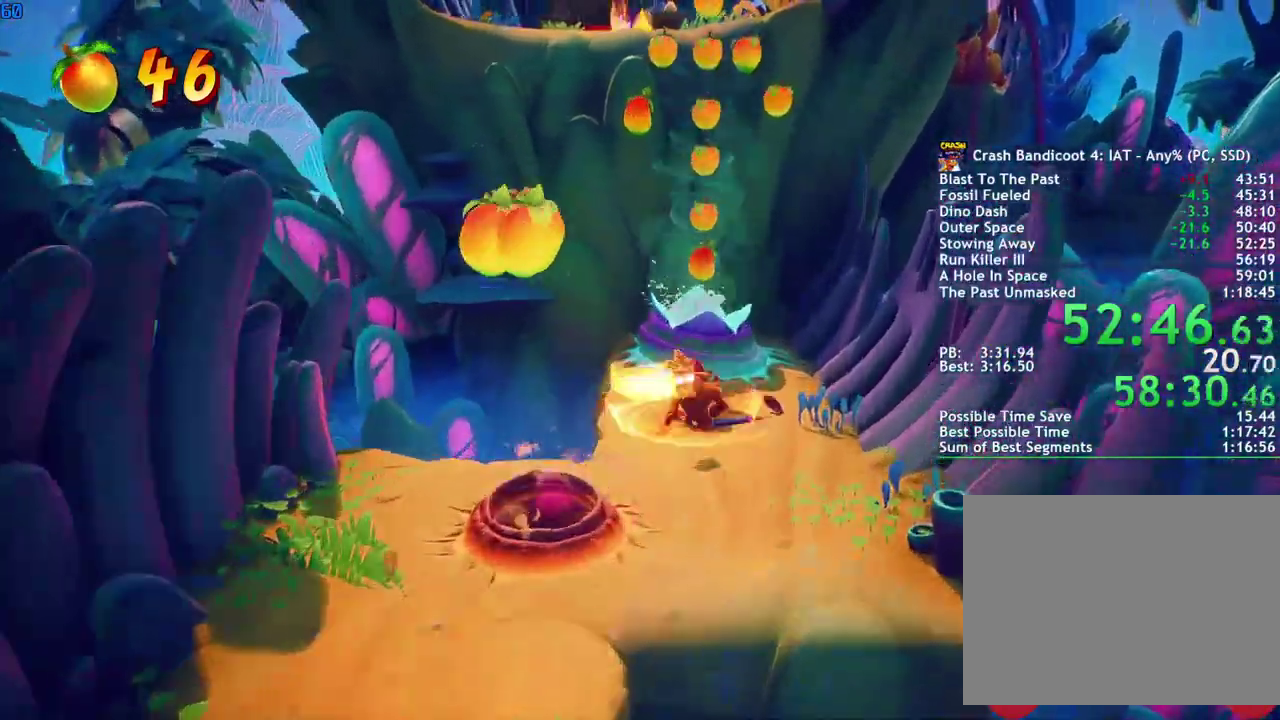
{"buttons": [], "left_stick": "up", "right_stick": "center", "events": [[100, "CIRCLE", "down"], [167, "CIRCLE", "up"]]}
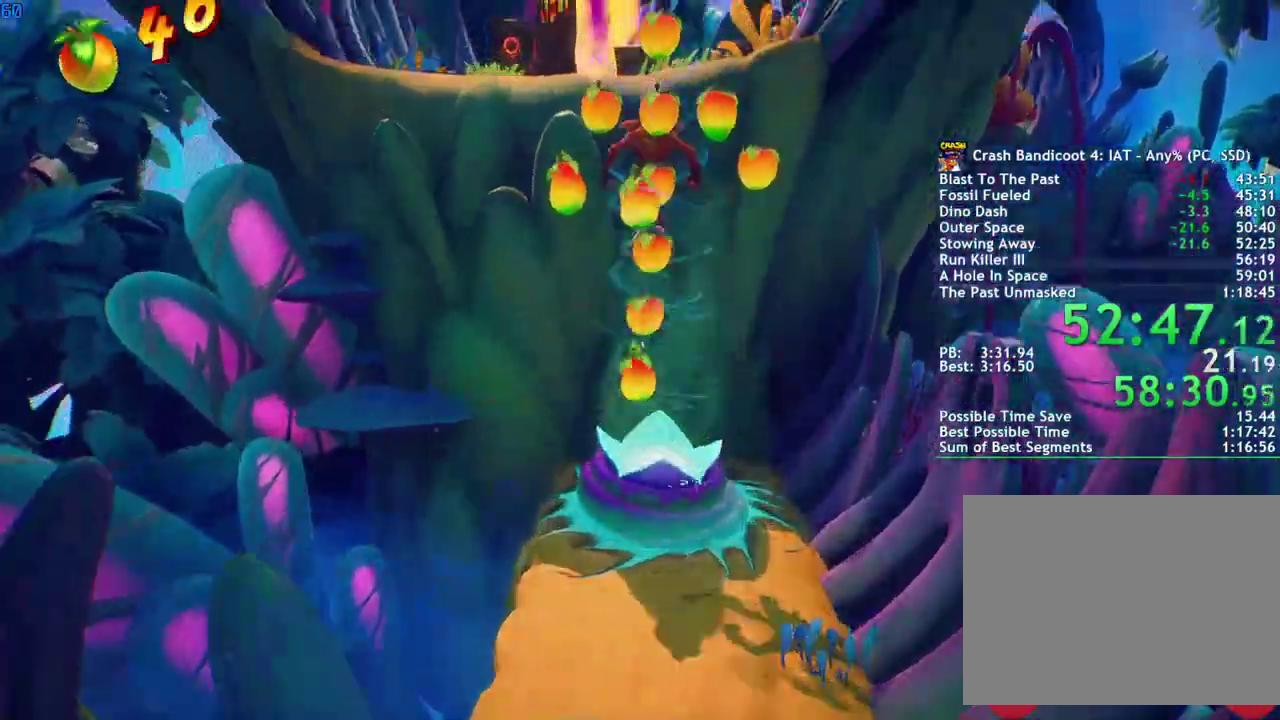
{"buttons": [], "left_stick": "up", "right_stick": "center", "events": []}
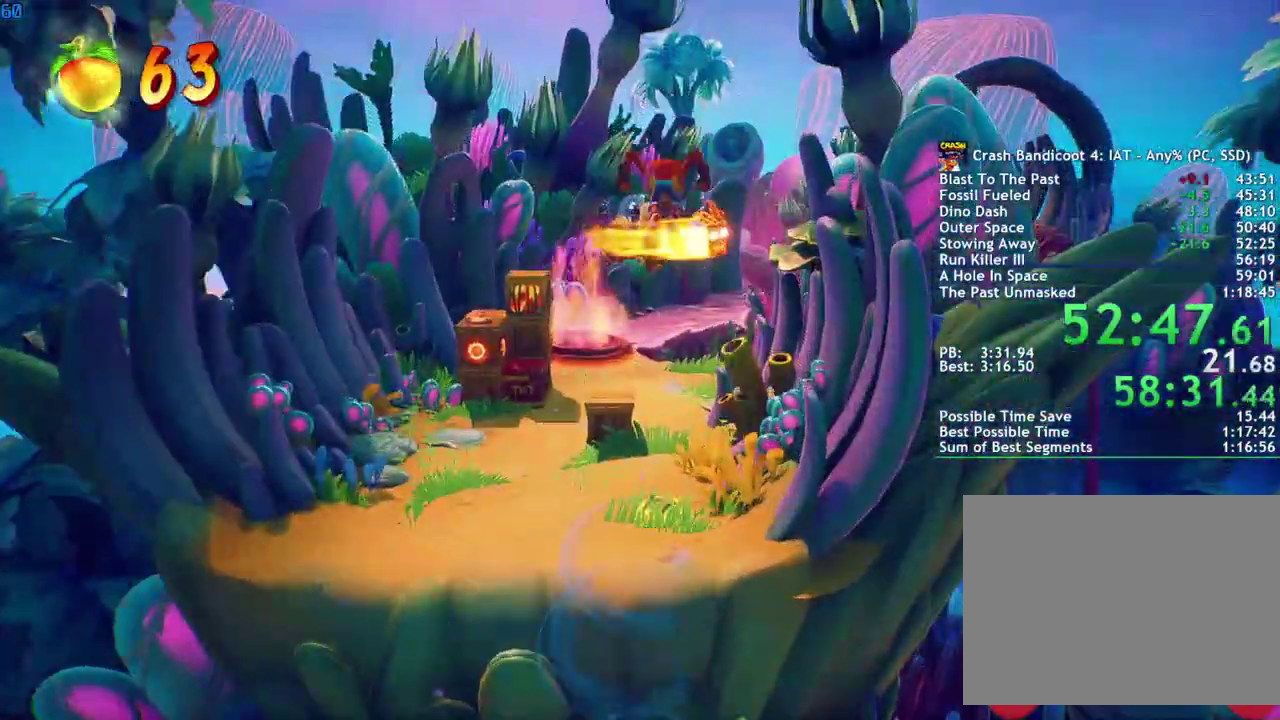
{"buttons": [], "left_stick": "up", "right_stick": "center", "events": []}
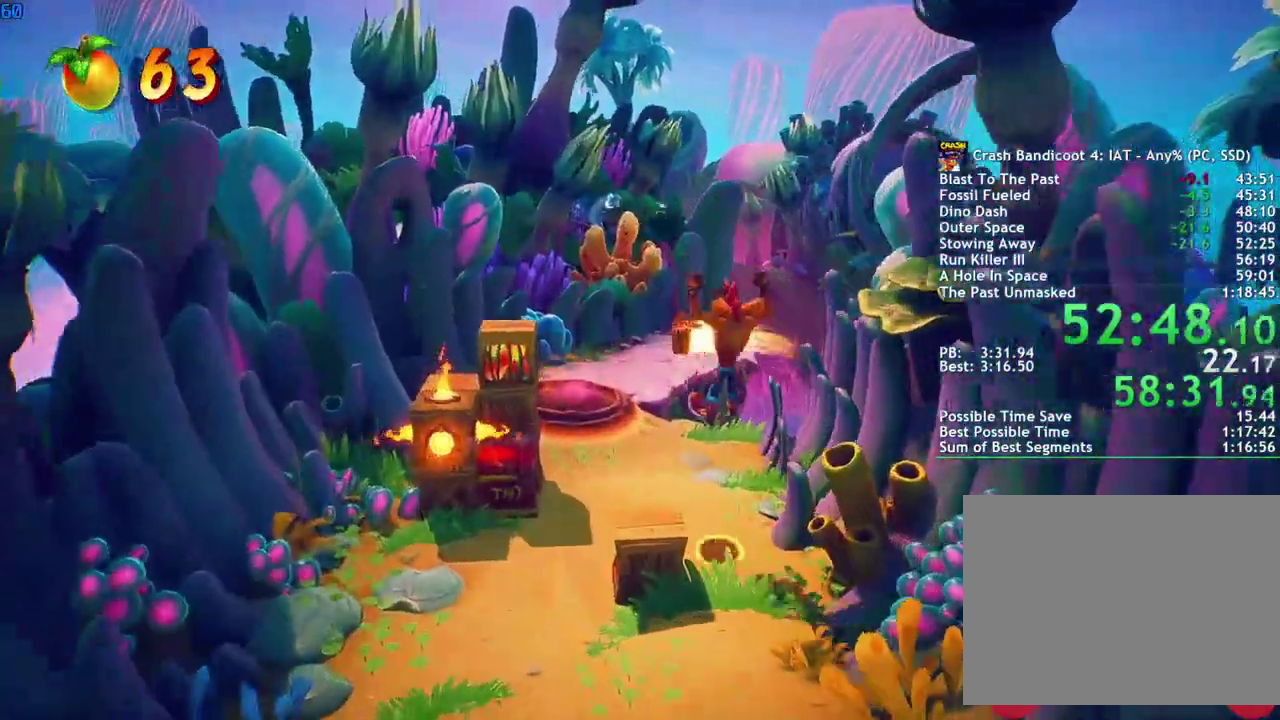
{"buttons": [], "left_stick": "up", "right_stick": "center", "events": [[200, "CIRCLE", "down"], [283, "CIRCLE", "up"], [350, "SQUARE", "down"], [433, "SQUARE", "up"]]}
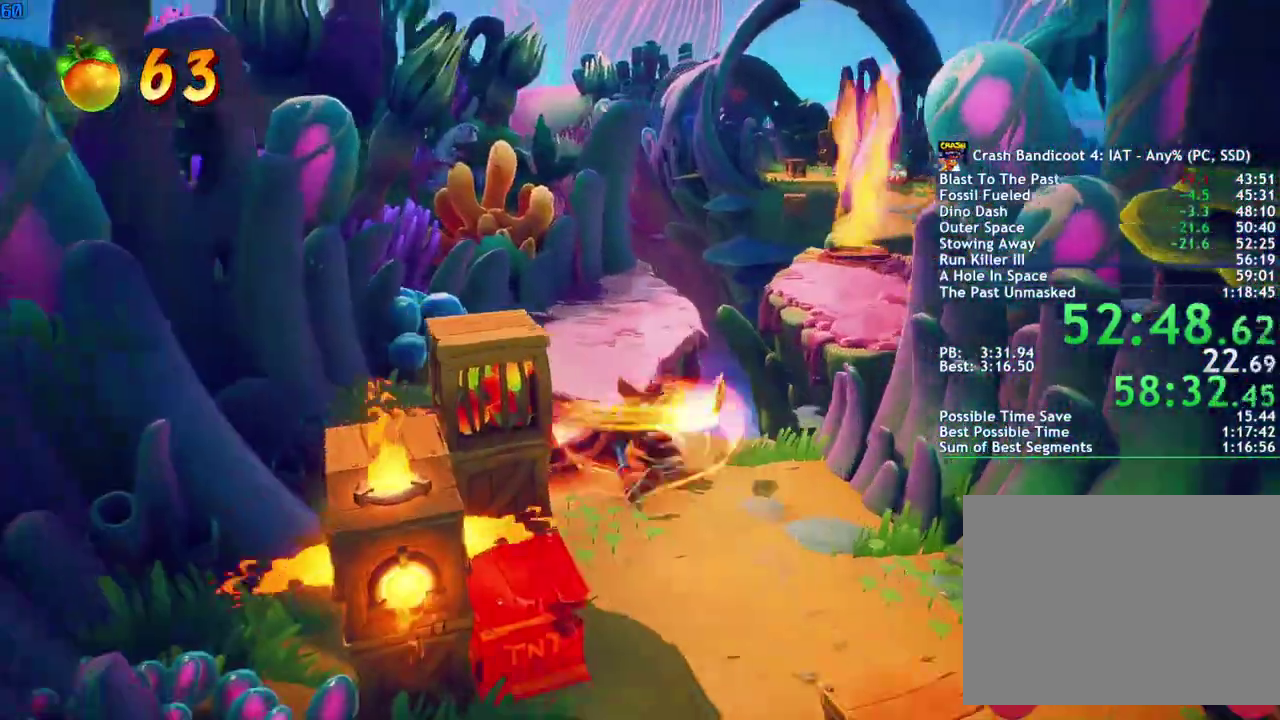
{"buttons": [], "left_stick": "up", "right_stick": "center", "events": [[83, "CIRCLE", "down"], [150, "CIRCLE", "up"], [250, "SQUARE", "down"], [317, "SQUARE", "up"]]}
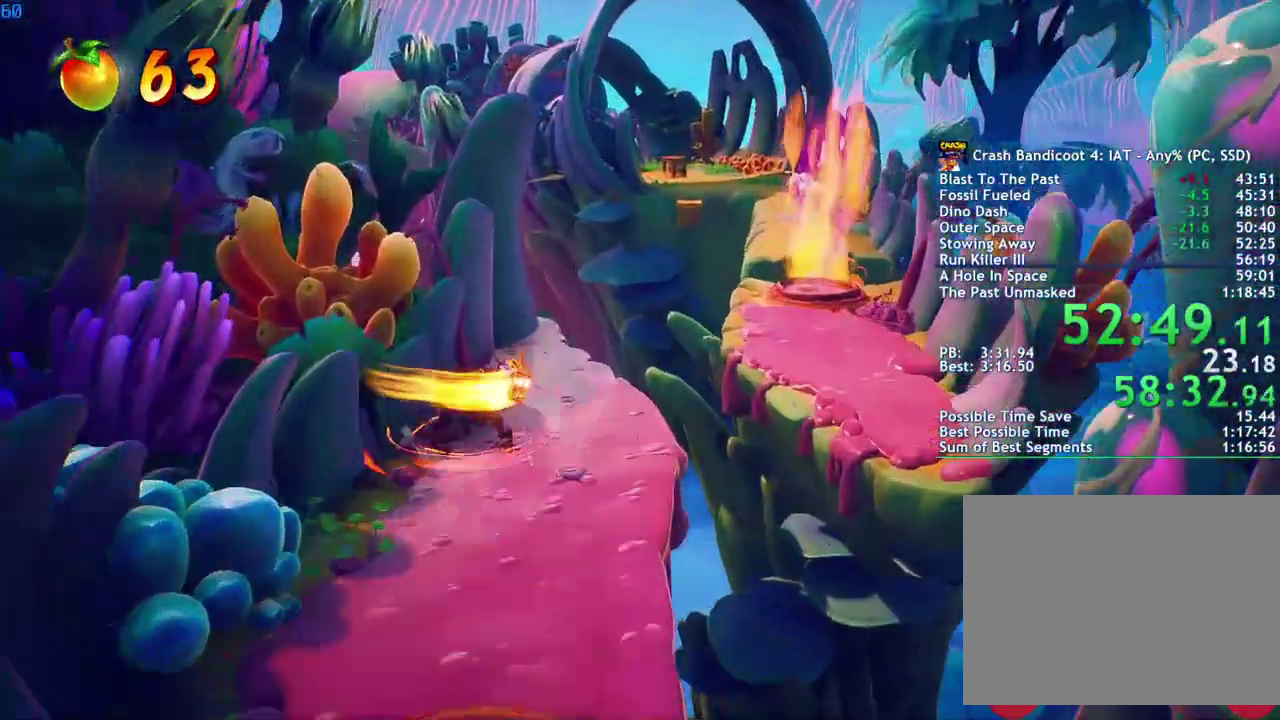
{"buttons": [], "left_stick": "up-right", "right_stick": "center", "events": [[33, "left_stick", "up-right"], [367, "CIRCLE", "down"], [433, "CIRCLE", "up"]]}
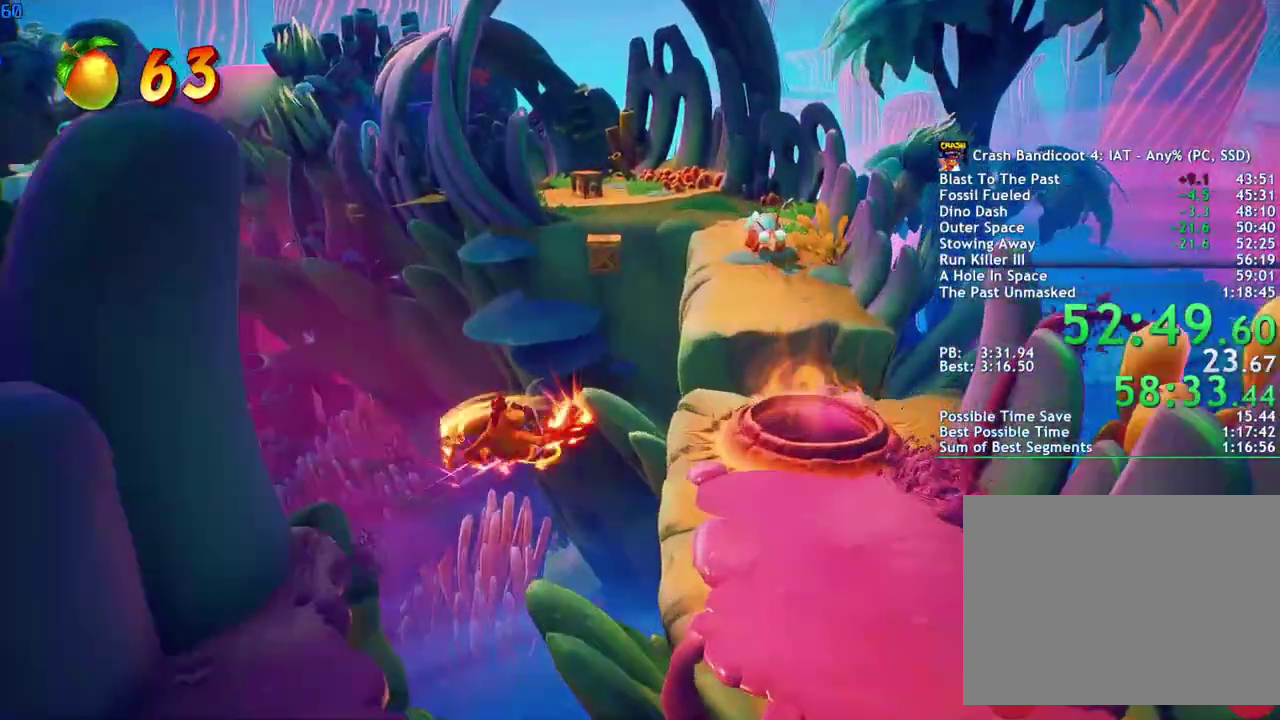
{"buttons": [], "left_stick": "up", "right_stick": "center", "events": [[33, "SQUARE", "down"], [100, "CROSS", "down"], [150, "SQUARE", "up"], [217, "CROSS", "up"], [417, "left_stick", "up"]]}
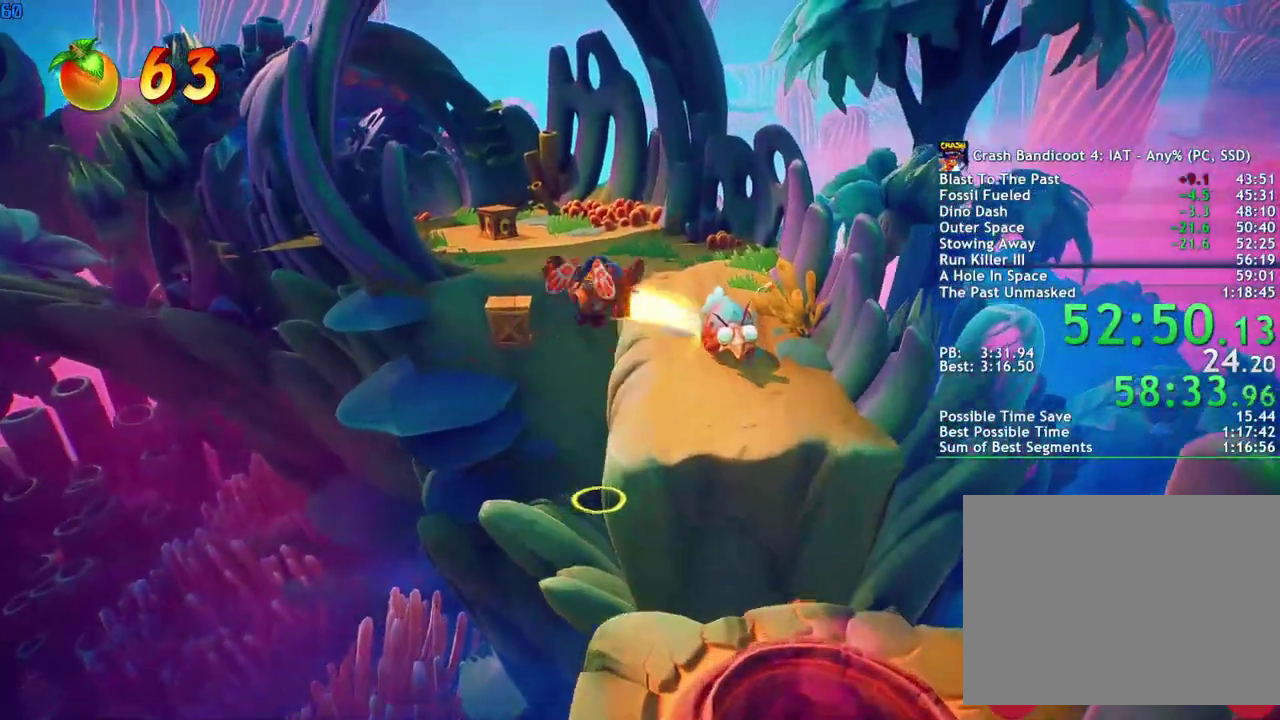
{"buttons": [], "left_stick": "up", "right_stick": "center", "events": [[117, "left_stick", "up-right"], [233, "SQUARE", "down"], [300, "SQUARE", "up"], [300, "left_stick", "up"], [433, "CIRCLE", "down"], [500, "CIRCLE", "up"]]}
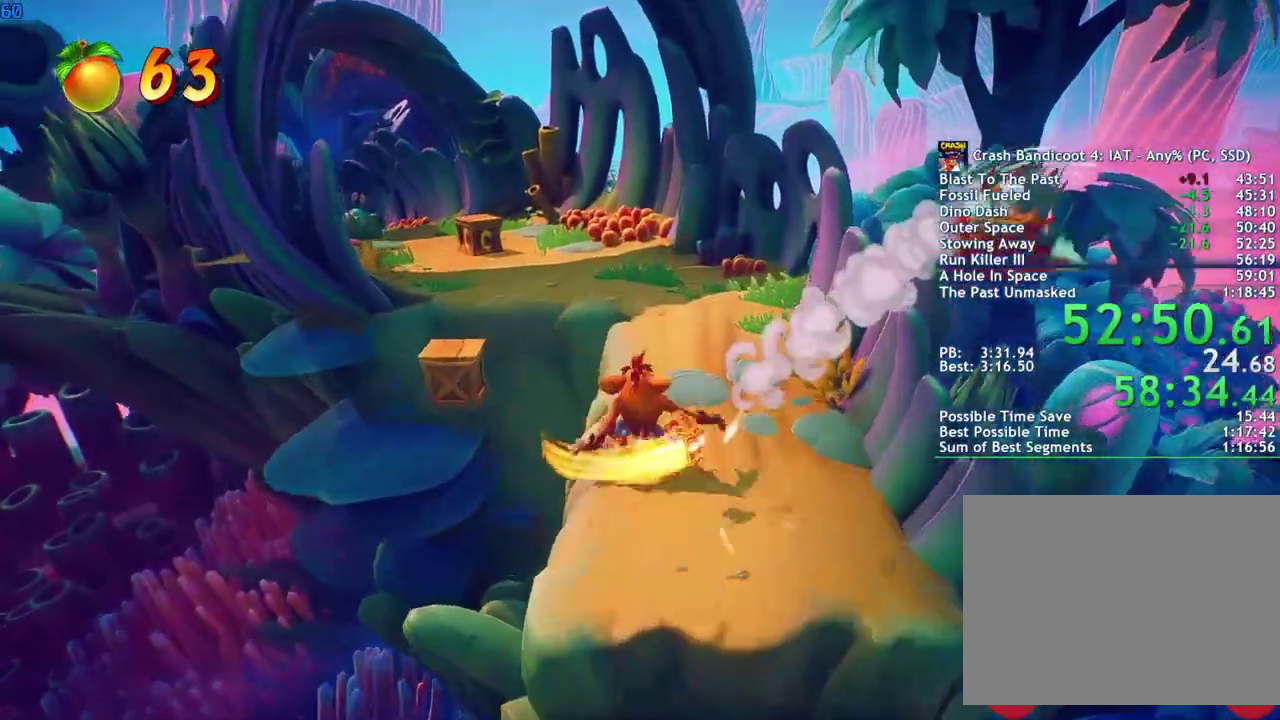
{"buttons": ["SQUARE"], "left_stick": "up-left", "right_stick": "center", "events": [[83, "SQUARE", "down"], [150, "SQUARE", "up"], [317, "CIRCLE", "down"], [367, "CIRCLE", "up"], [400, "left_stick", "up-left"], [467, "SQUARE", "down"]]}
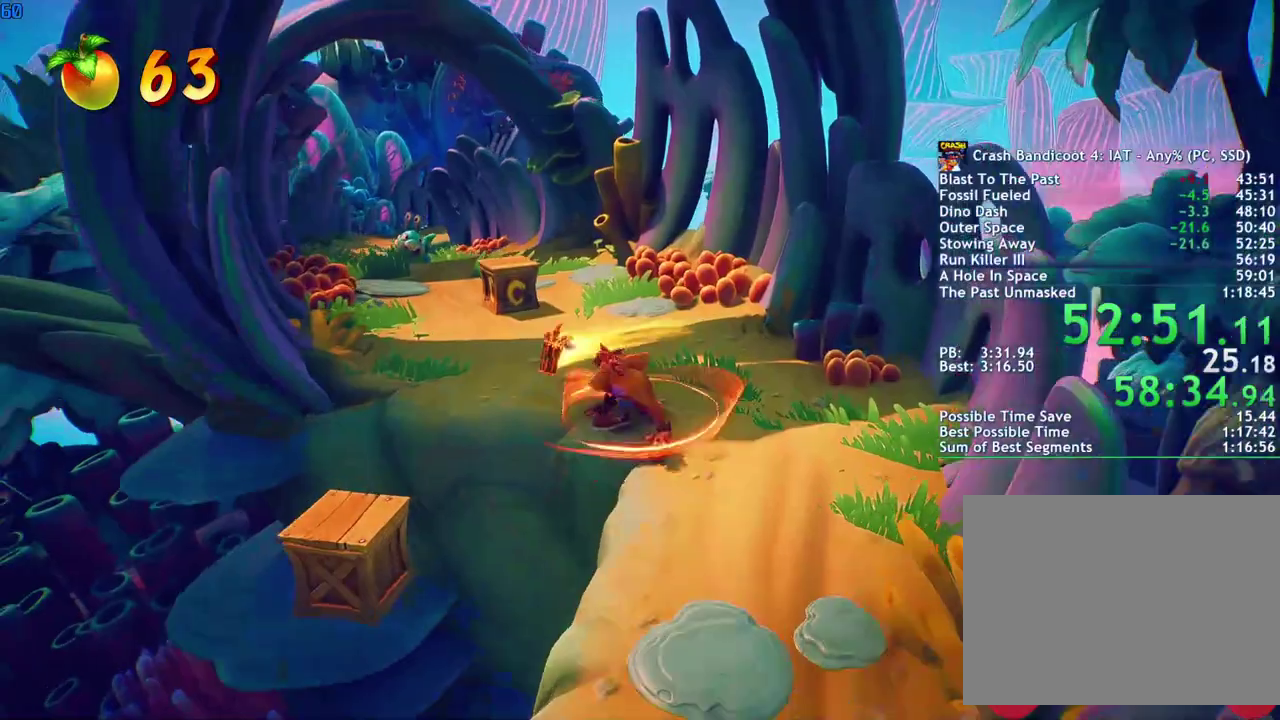
{"buttons": [], "left_stick": "up", "right_stick": "center", "events": [[33, "SQUARE", "up"], [183, "CIRCLE", "down"], [200, "left_stick", "up"], [250, "CIRCLE", "up"], [333, "SQUARE", "down"], [400, "SQUARE", "up"]]}
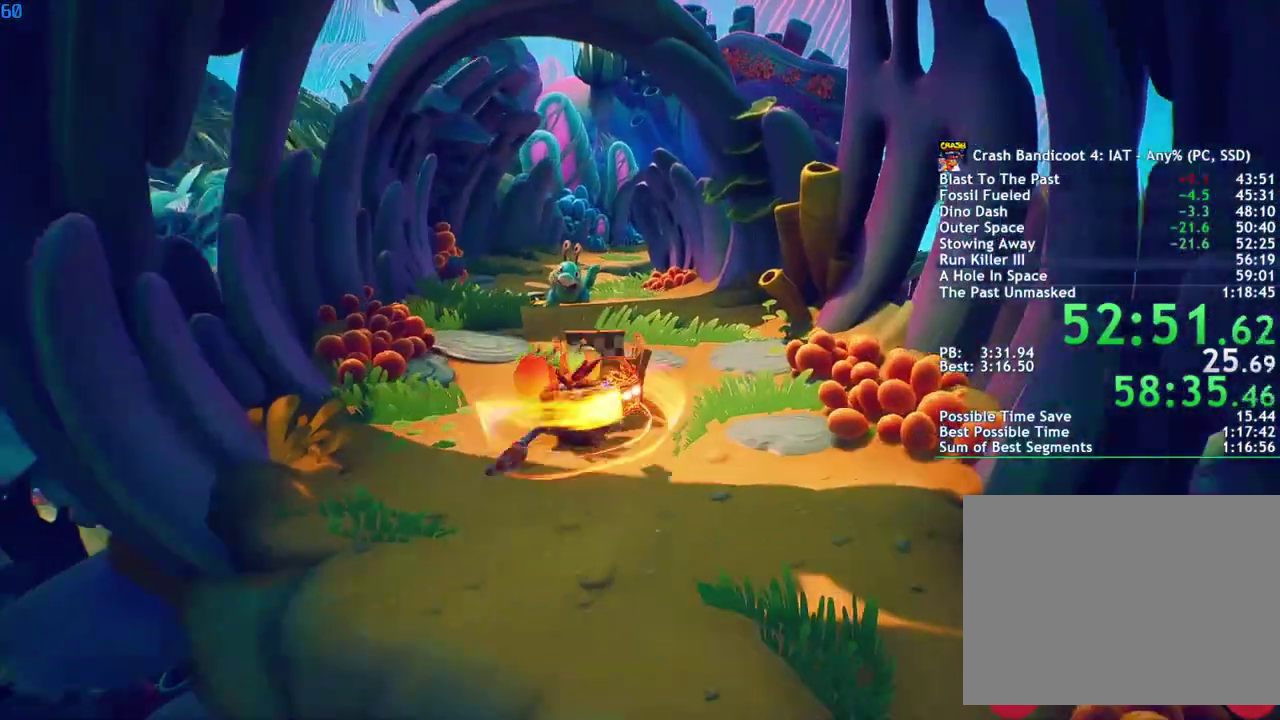
{"buttons": [], "left_stick": "up", "right_stick": "center", "events": [[100, "CIRCLE", "down"], [183, "CIRCLE", "up"], [283, "SQUARE", "down"], [367, "SQUARE", "up"]]}
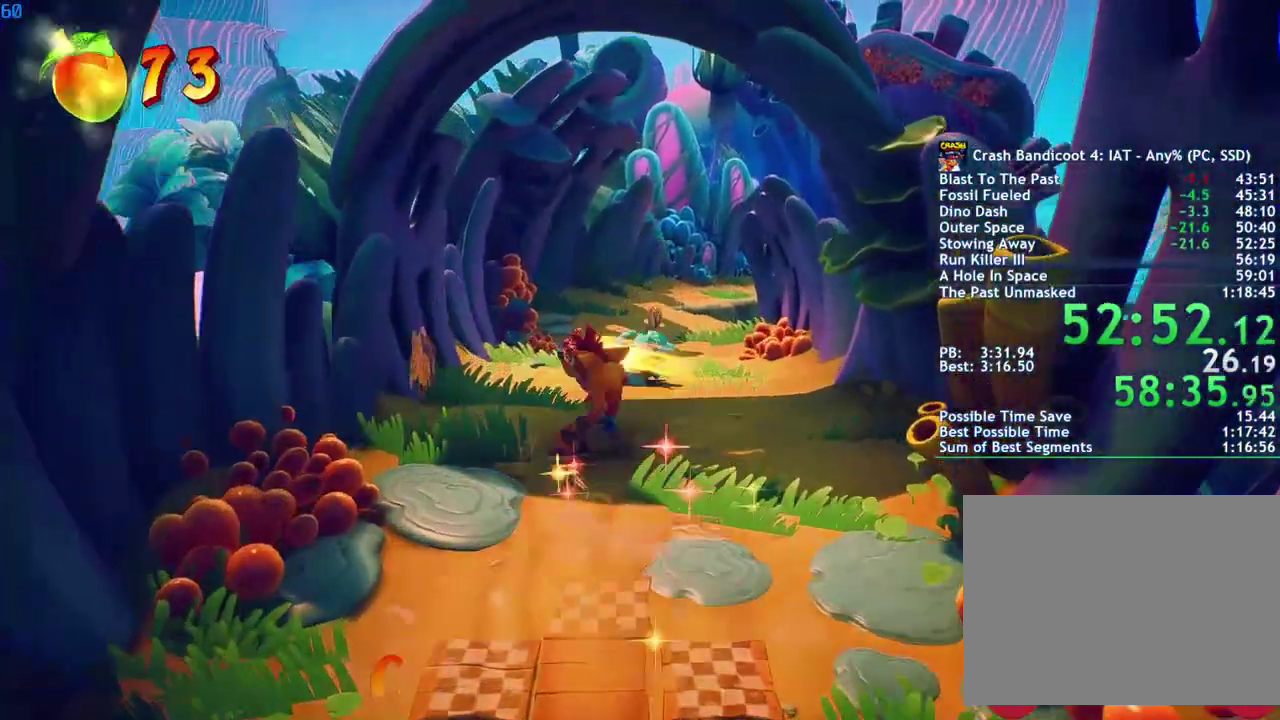
{"buttons": [], "left_stick": "up", "right_stick": "center", "events": []}
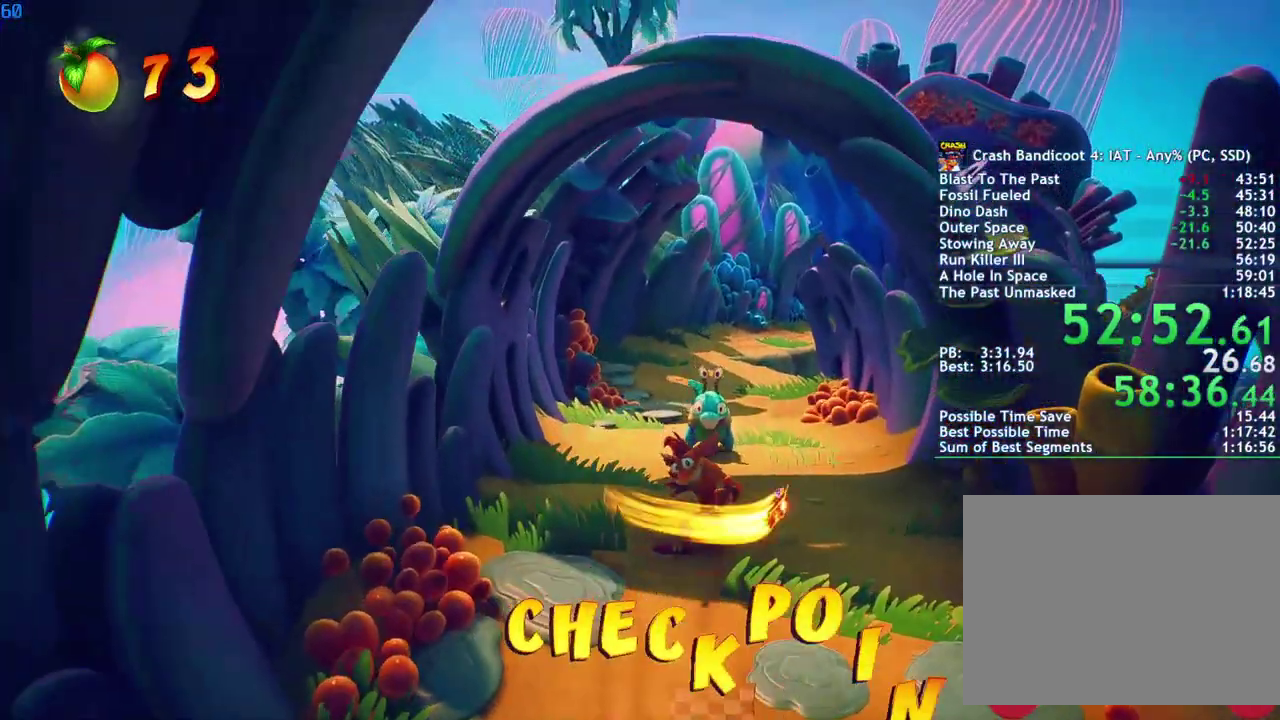
{"buttons": [], "left_stick": "center", "right_stick": "center", "events": [[17, "left_stick", "center"]]}
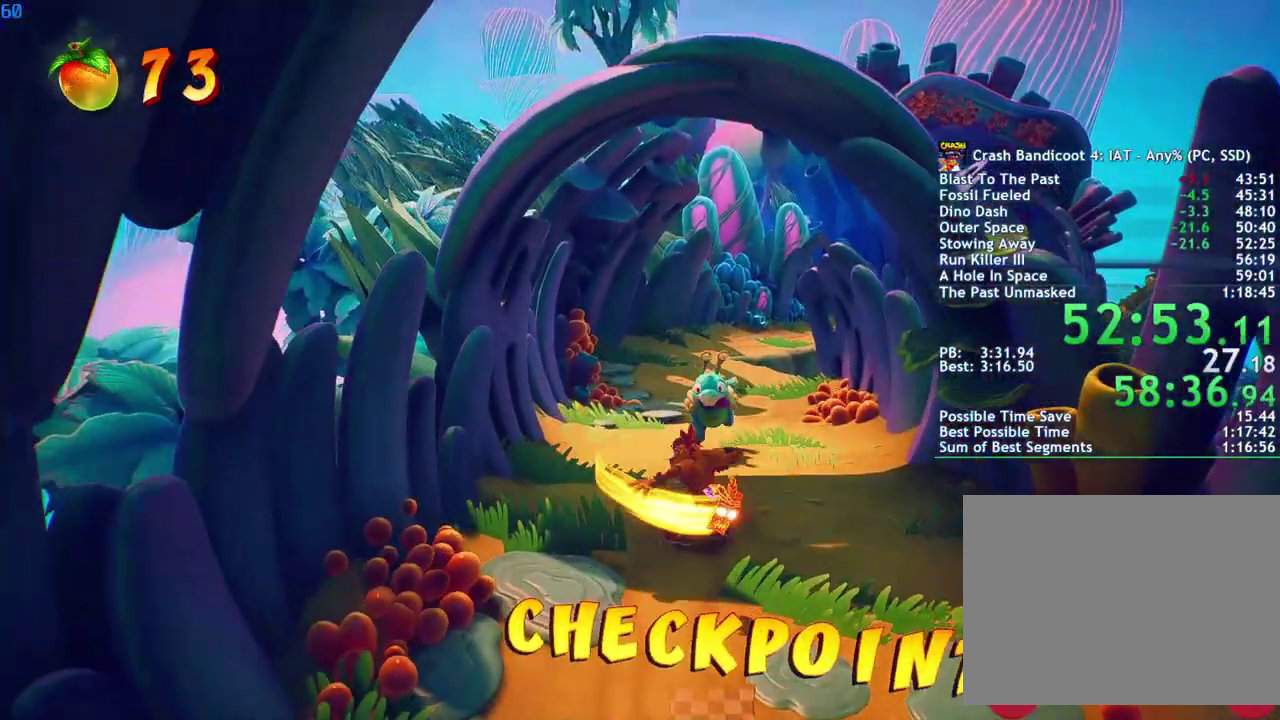
{"buttons": [], "left_stick": "center", "right_stick": "center", "events": []}
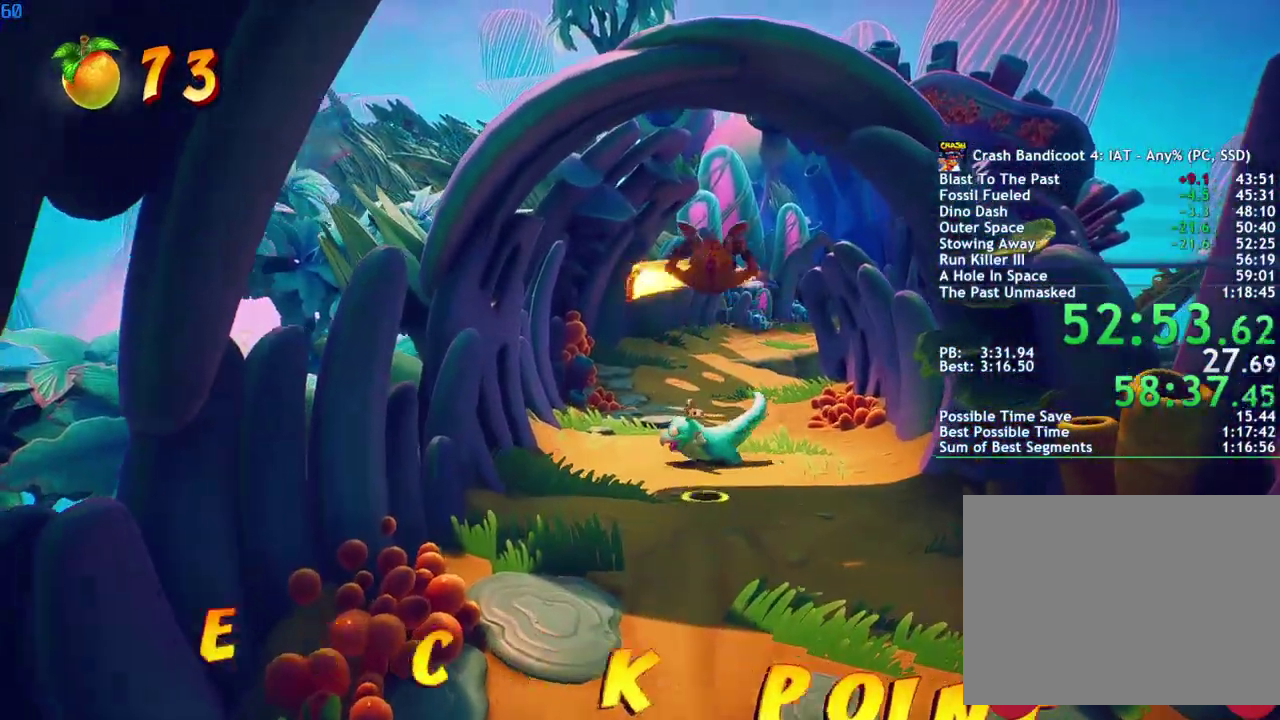
{"buttons": [], "left_stick": "center", "right_stick": "center", "events": []}
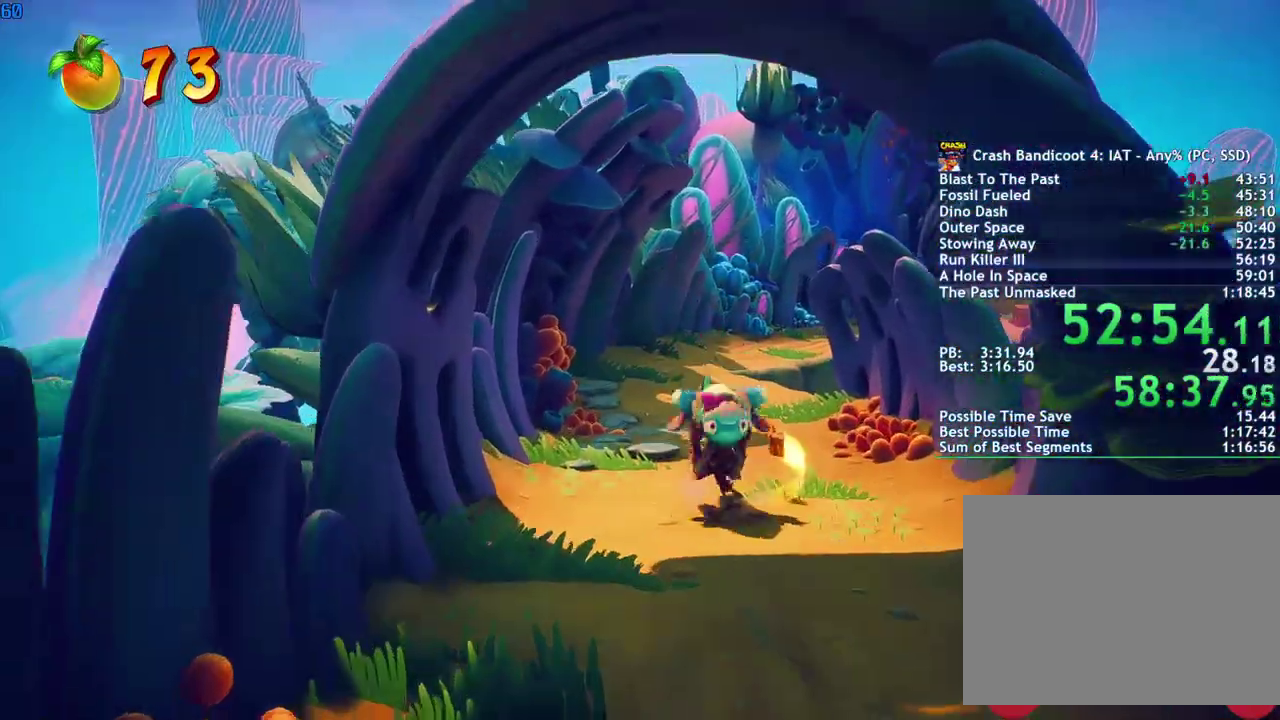
{"buttons": ["DPAD_RIGHT"], "left_stick": "center", "right_stick": "center", "events": [[400, "DPAD_RIGHT", "down"]]}
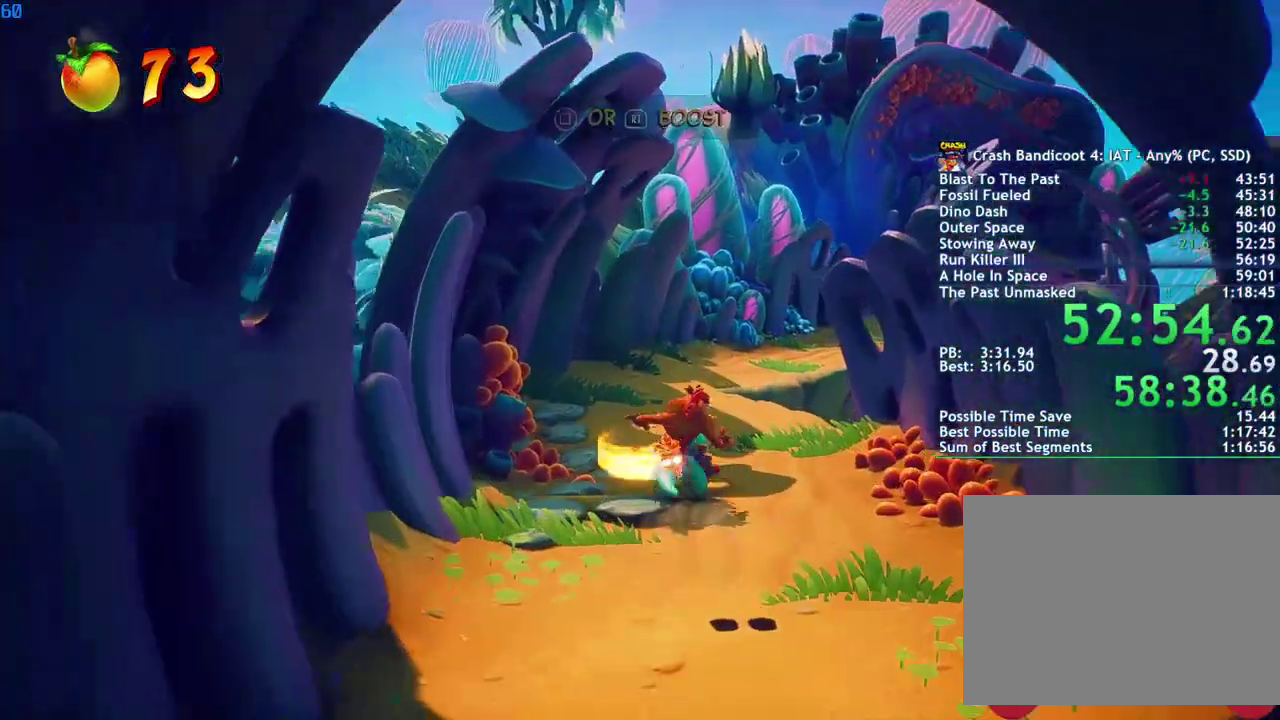
{"buttons": [], "left_stick": "center", "right_stick": "center", "events": [[33, "DPAD_RIGHT", "up"]]}
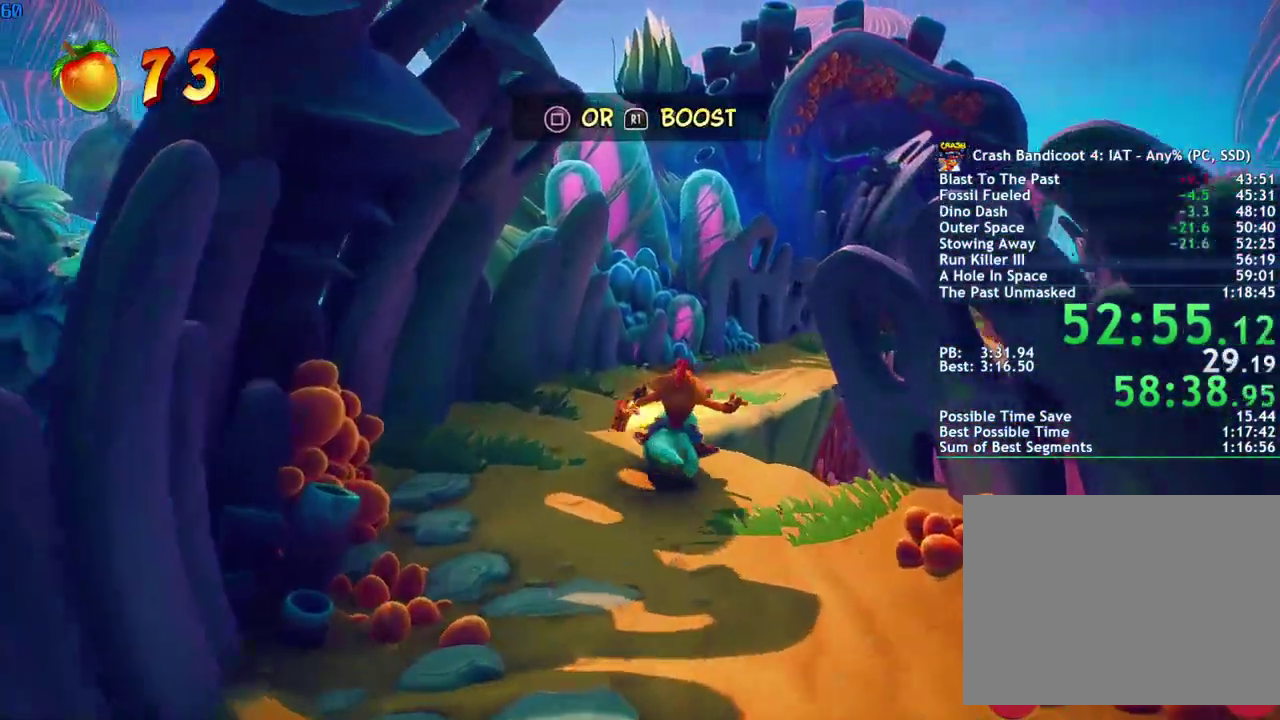
{"buttons": ["CIRCLE"], "left_stick": "center", "right_stick": "center", "events": [[217, "CIRCLE", "down"], [300, "CIRCLE", "up"], [367, "CIRCLE", "down"], [450, "CIRCLE", "up"], [500, "CIRCLE", "down"]]}
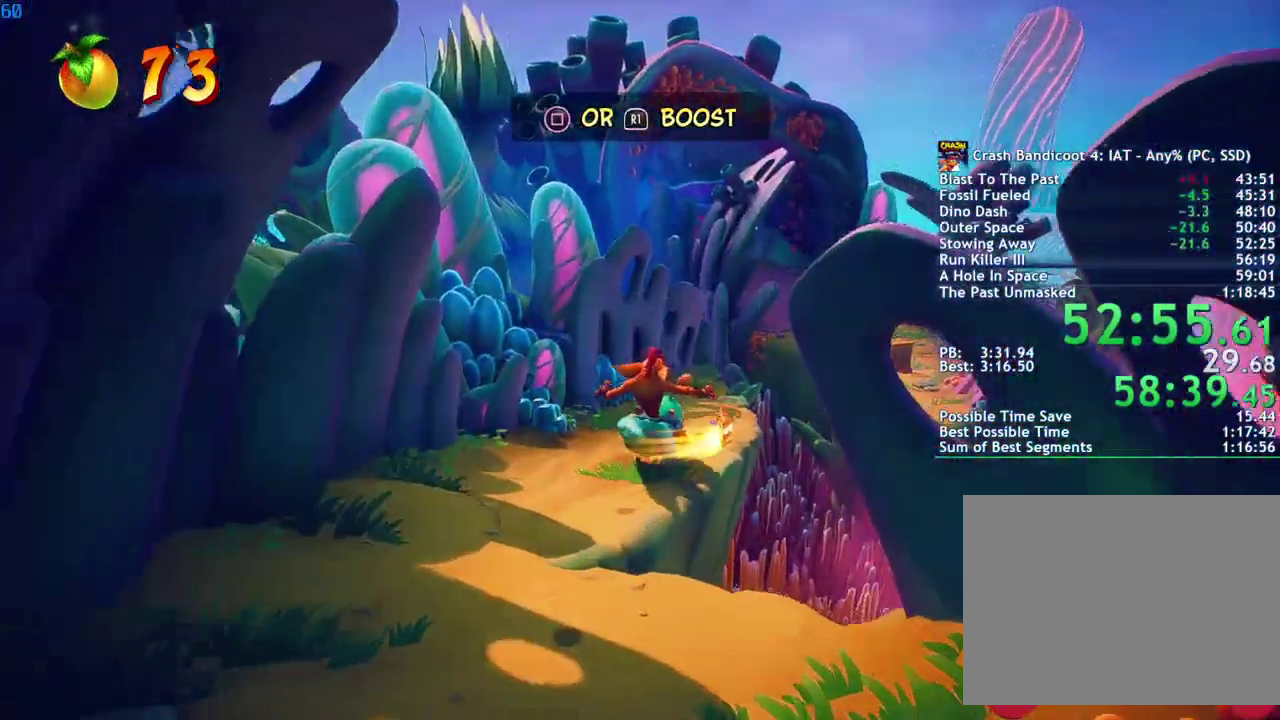
{"buttons": [], "left_stick": "center", "right_stick": "center", "events": [[83, "CIRCLE", "up"], [83, "DPAD_LEFT", "down"], [133, "CIRCLE", "down"], [217, "CIRCLE", "up"], [217, "DPAD_LEFT", "up"], [267, "CIRCLE", "down"], [350, "CIRCLE", "up"], [350, "DPAD_LEFT", "down"], [417, "DPAD_LEFT", "up"]]}
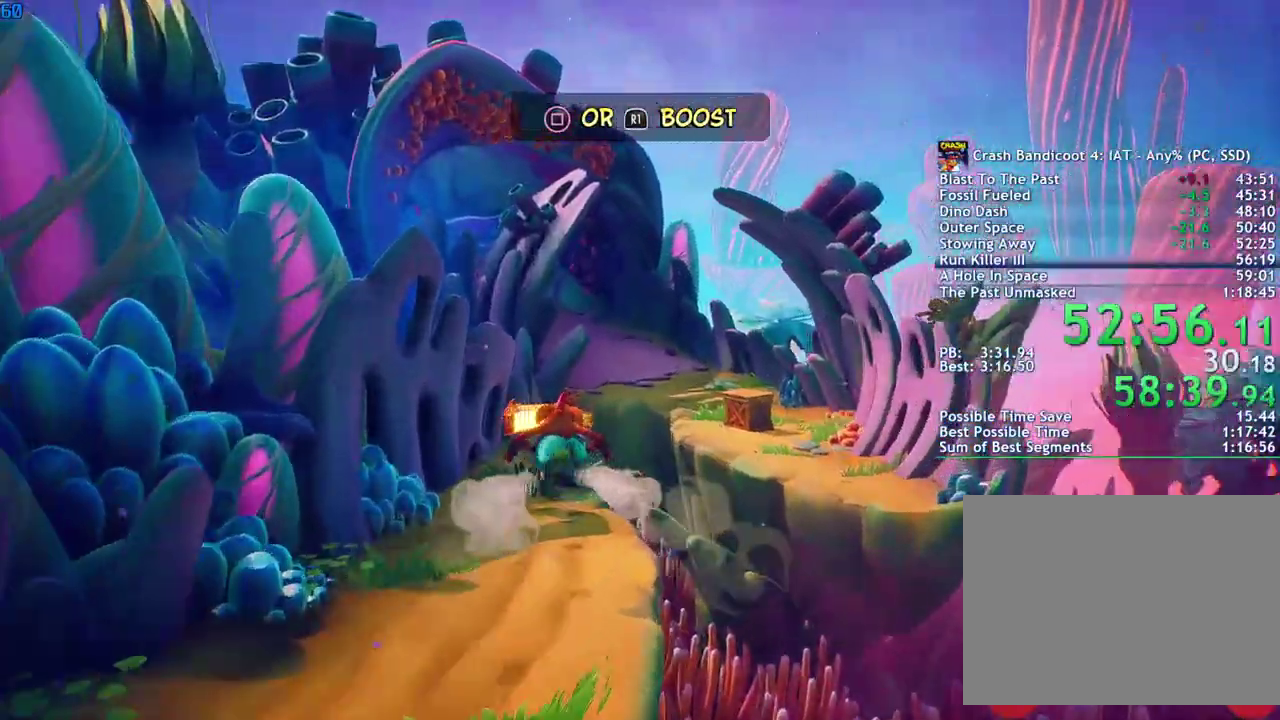
{"buttons": ["CROSS"], "left_stick": "center", "right_stick": "center", "events": [[67, "DPAD_LEFT", "down"], [117, "CROSS", "down"], [133, "DPAD_LEFT", "up"]]}
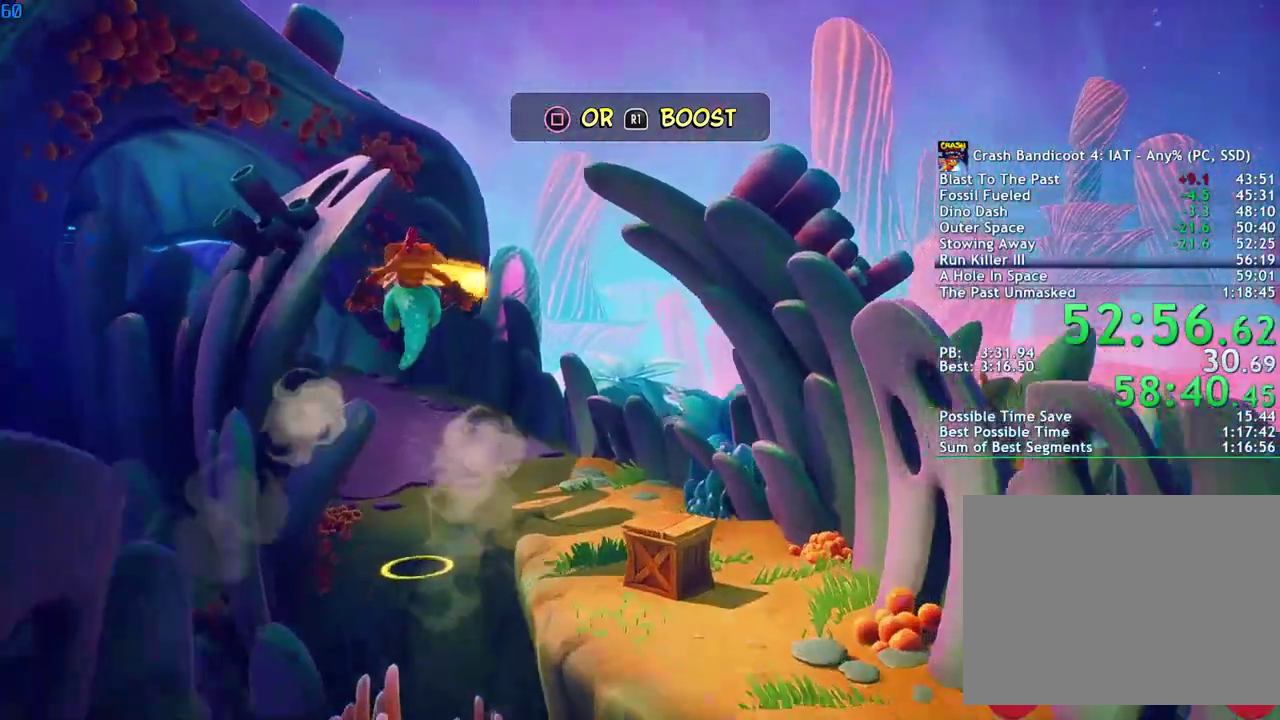
{"buttons": [], "left_stick": "center", "right_stick": "center", "events": [[100, "CROSS", "up"], [417, "DPAD_LEFT", "down"], [483, "DPAD_LEFT", "up"]]}